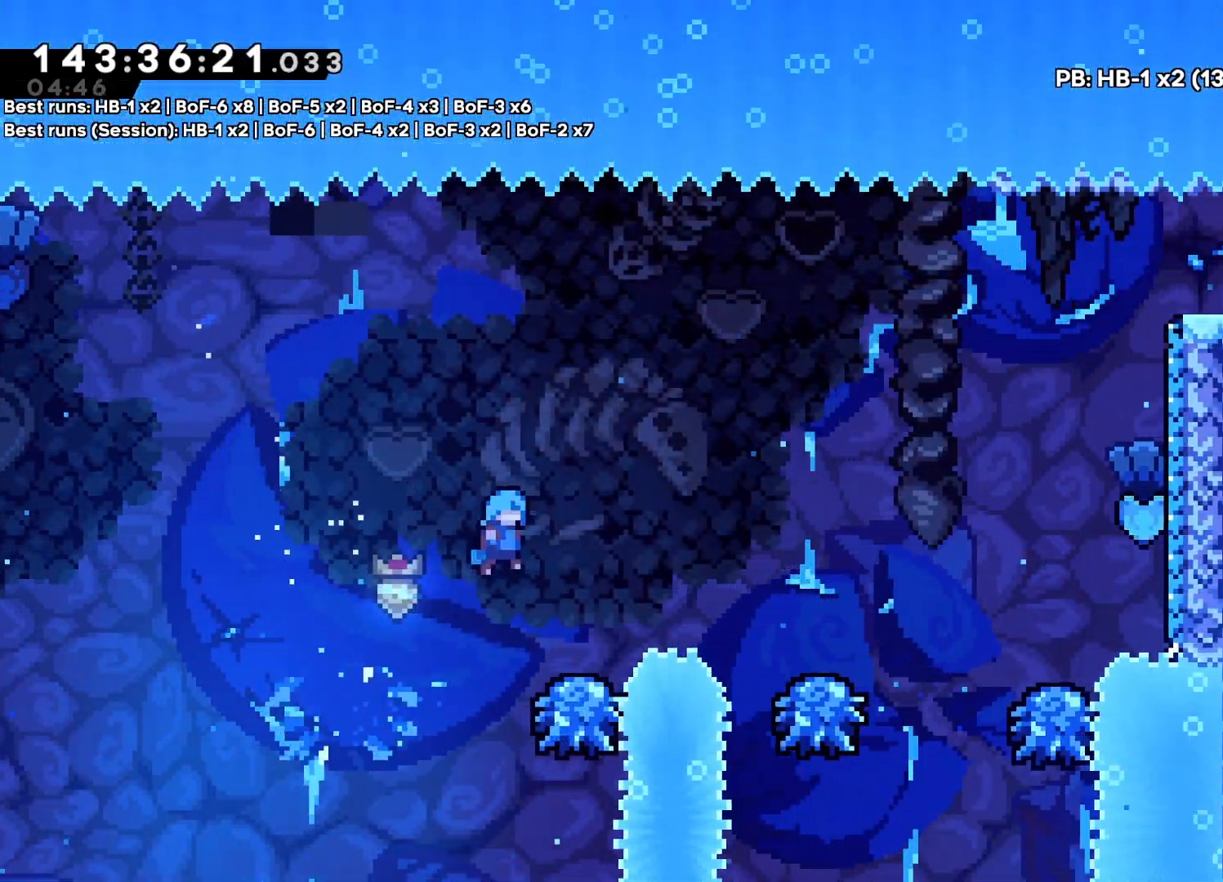
Gameplay with a controller (PlayStation layout); each line is a JSON object with the inputs held at the frame after it (dt_ms = milliseconds from this image to that frame). "events" lists button and stick changes between this image and that frame as [ms after this image, input, new state], when the widget could be followed in between. Not read: DPAD_LEFT L3 R3.
{"dt_ms": 500, "buttons": ["CROSS", "DPAD_RIGHT"], "events": []}
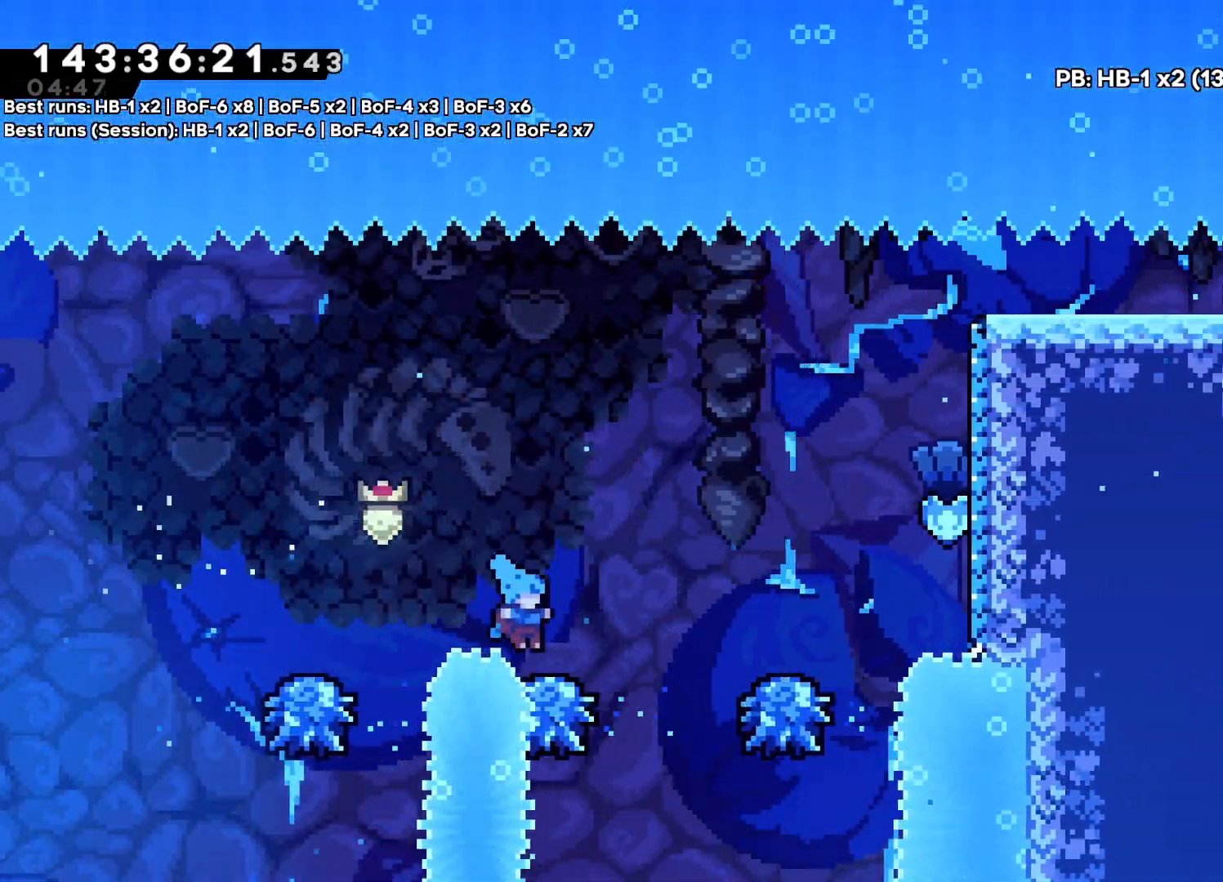
{"dt_ms": 500, "buttons": ["CROSS"], "events": [[350, "DPAD_RIGHT", "up"]]}
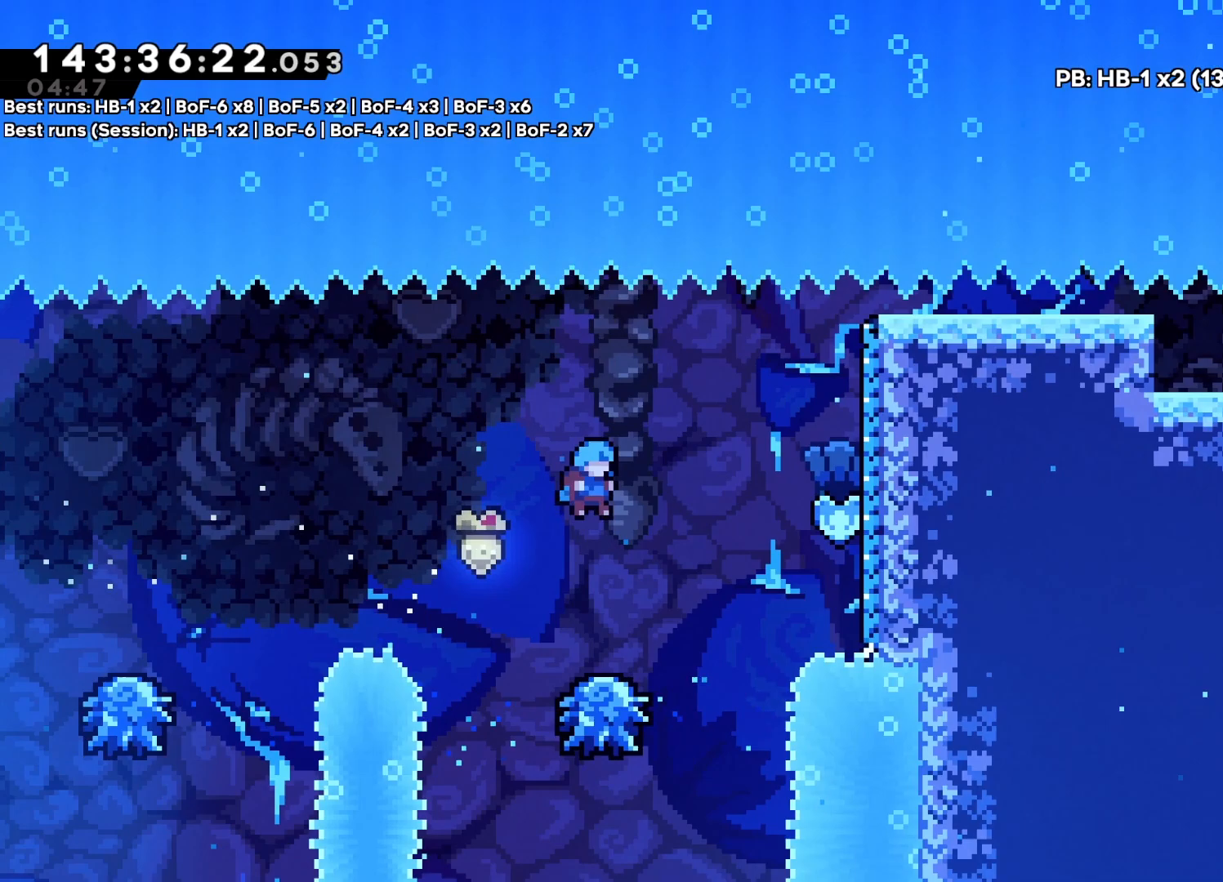
{"dt_ms": 500, "buttons": ["CROSS", "DPAD_RIGHT"], "events": [[283, "DPAD_RIGHT", "down"]]}
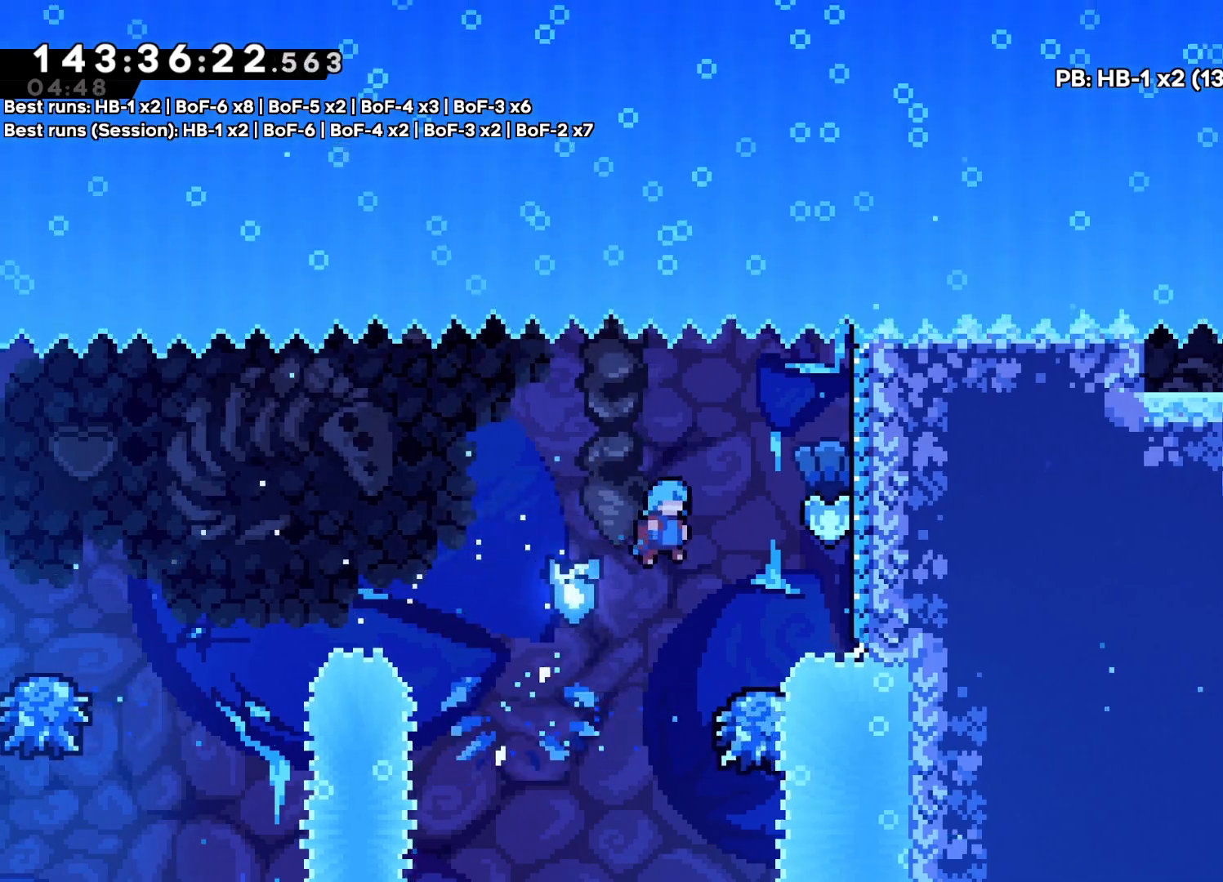
{"dt_ms": 500, "buttons": ["R1", "DPAD_RIGHT"], "events": [[450, "CROSS", "up"], [450, "R1", "down"]]}
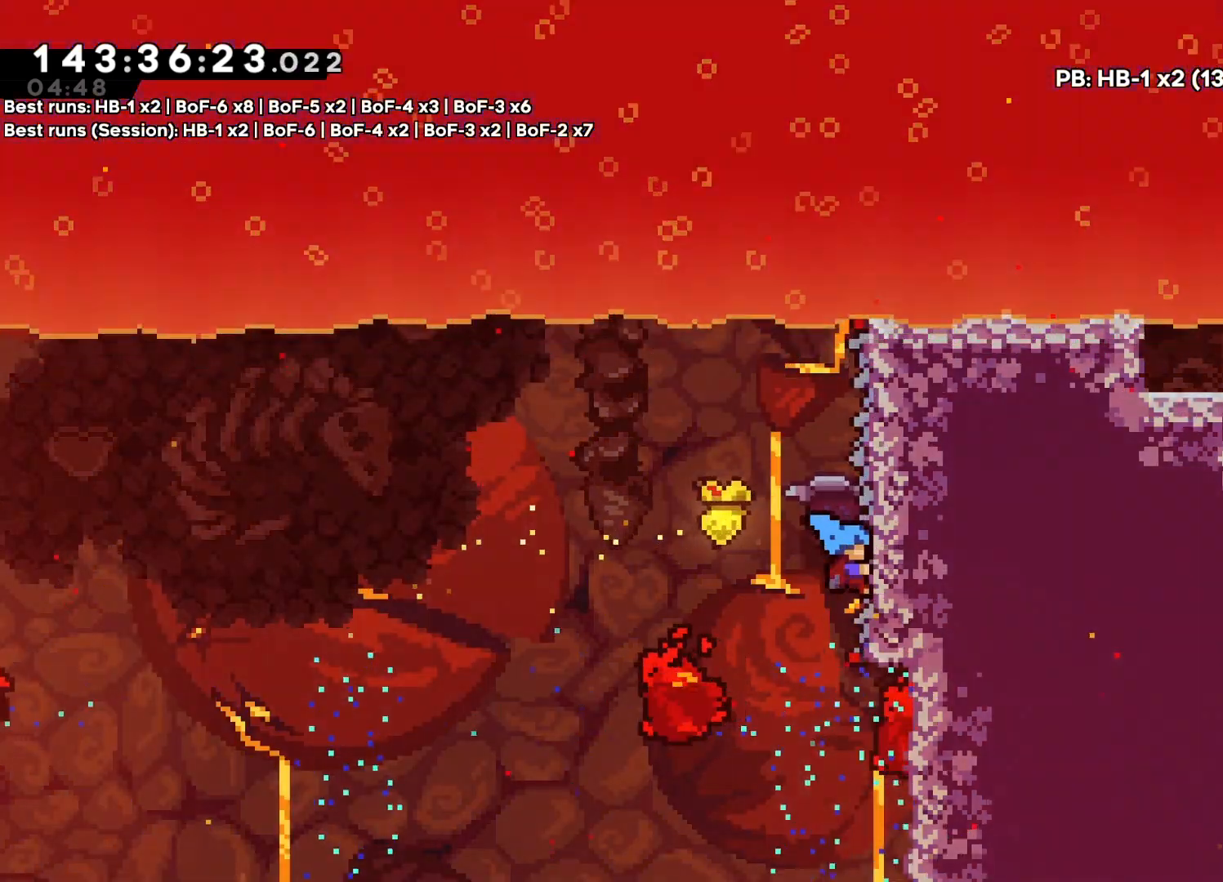
{"dt_ms": 500, "buttons": ["R1"], "events": [[67, "DPAD_RIGHT", "up"], [183, "R1", "up"], [450, "R1", "down"]]}
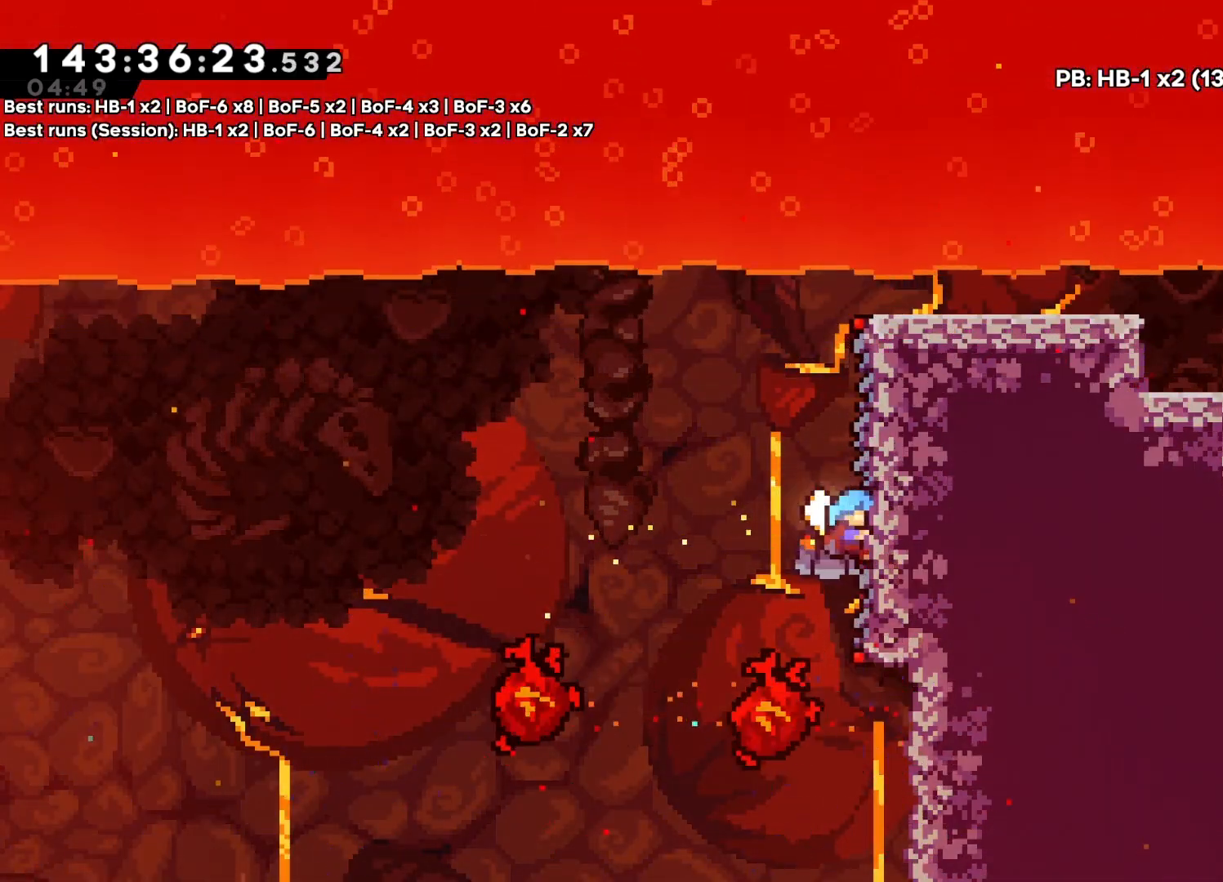
{"dt_ms": 500, "buttons": ["R1"], "events": [[117, "R1", "up"], [383, "R1", "down"]]}
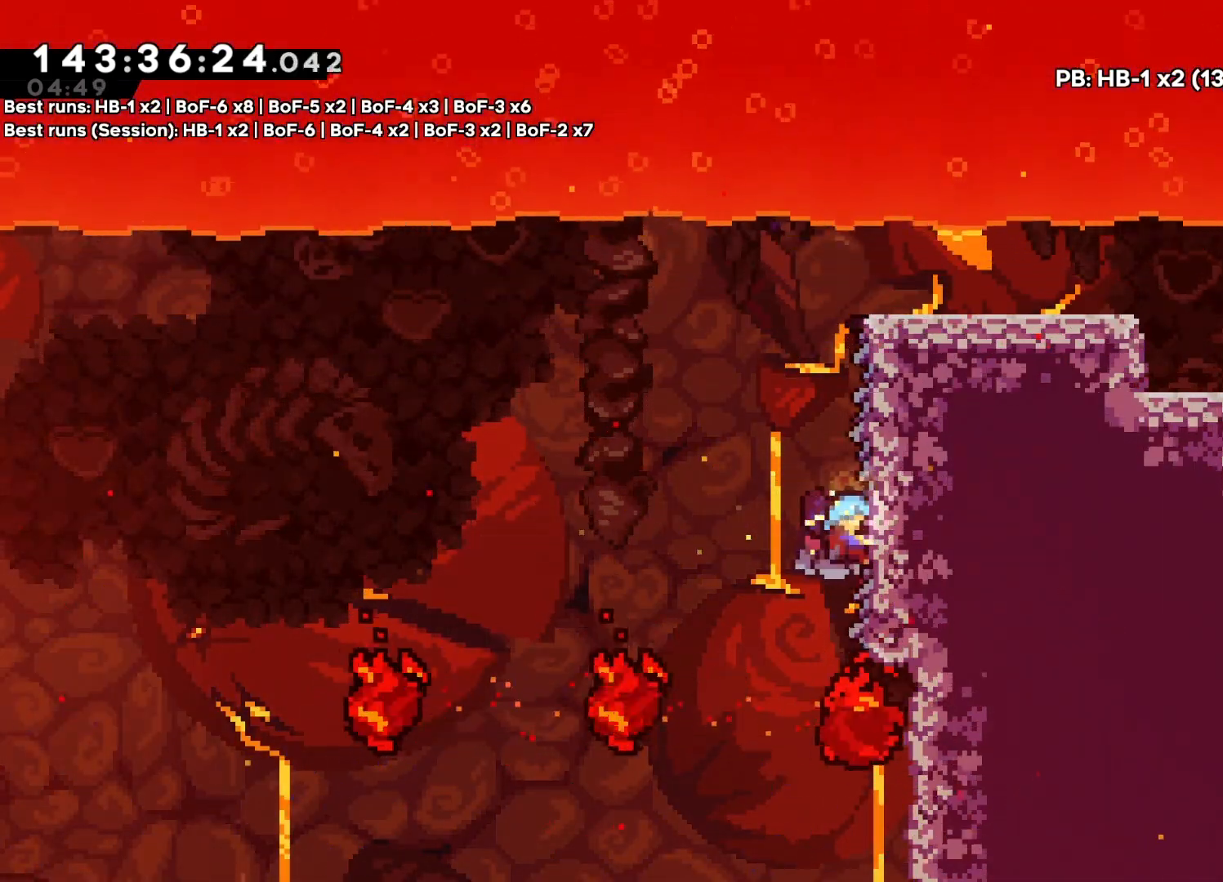
{"dt_ms": 500, "buttons": ["DPAD_RIGHT"], "events": [[317, "DPAD_RIGHT", "down"], [317, "R1", "up"]]}
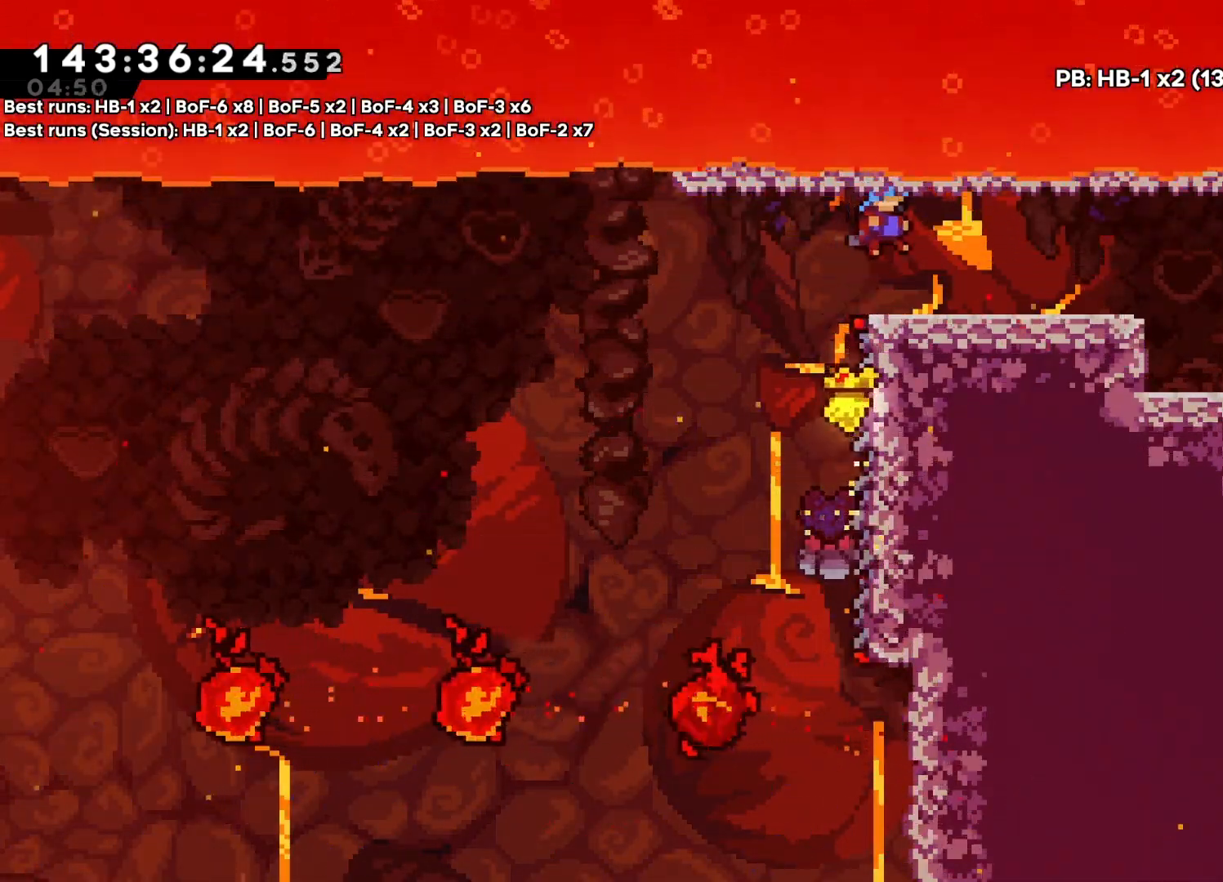
{"dt_ms": 500, "buttons": ["DPAD_RIGHT"], "events": []}
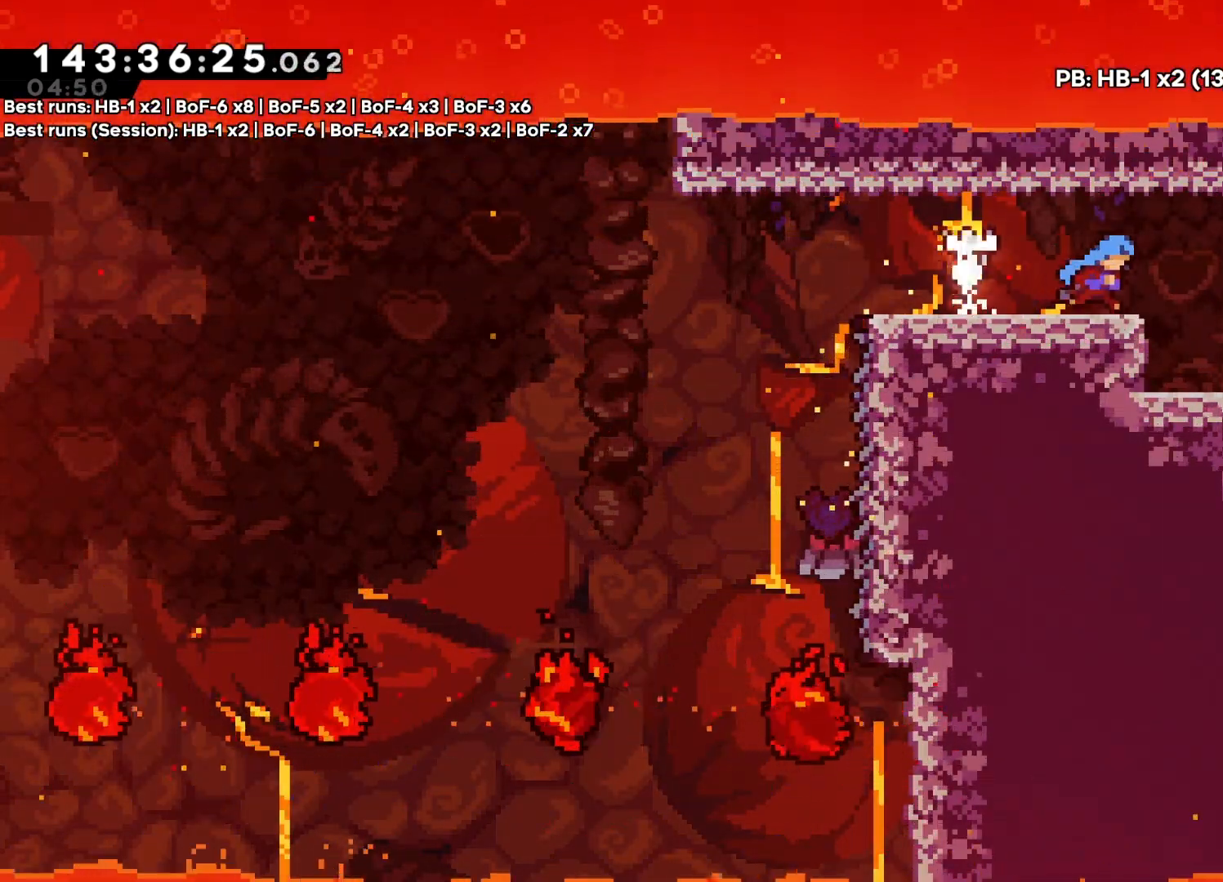
{"dt_ms": 500, "buttons": ["DPAD_RIGHT"], "events": []}
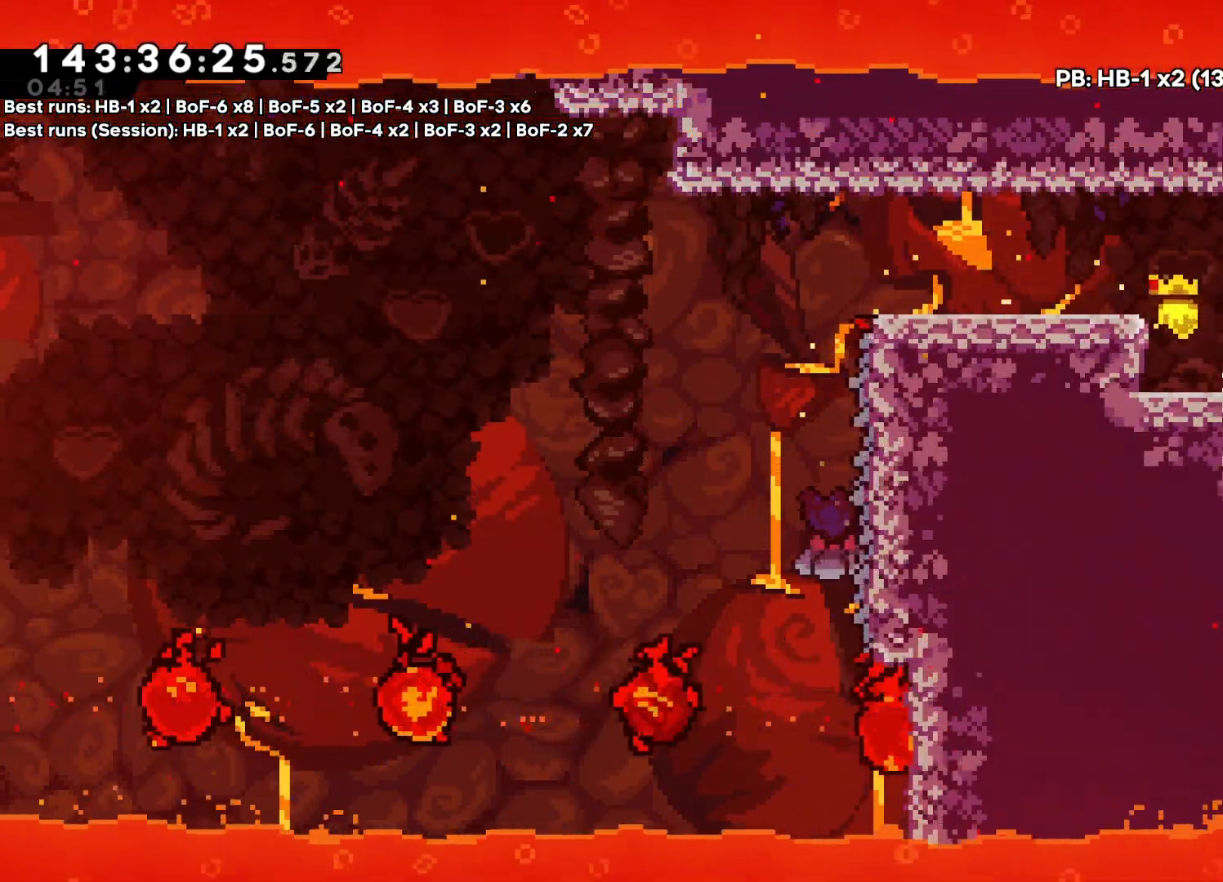
{"dt_ms": 500, "buttons": ["DPAD_RIGHT"], "events": []}
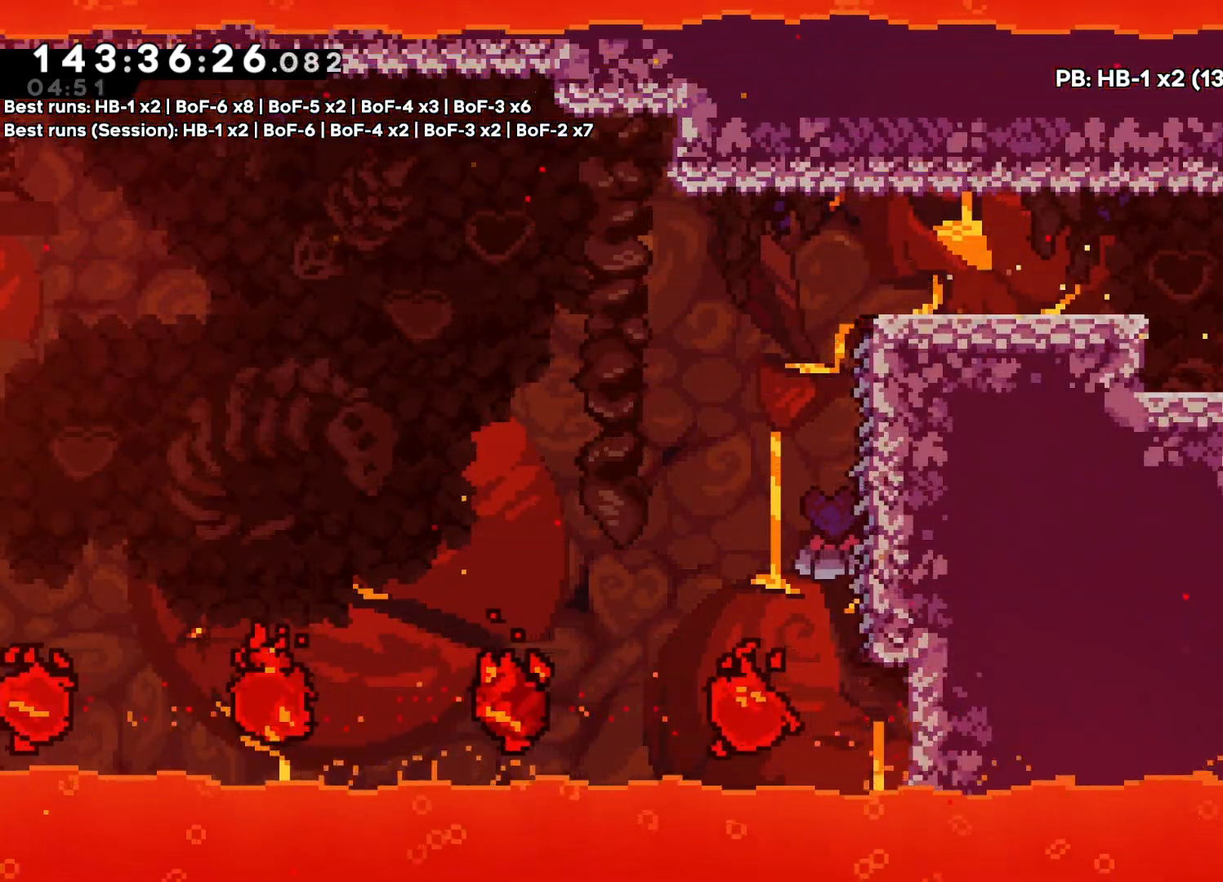
{"dt_ms": 500, "buttons": ["DPAD_RIGHT"], "events": []}
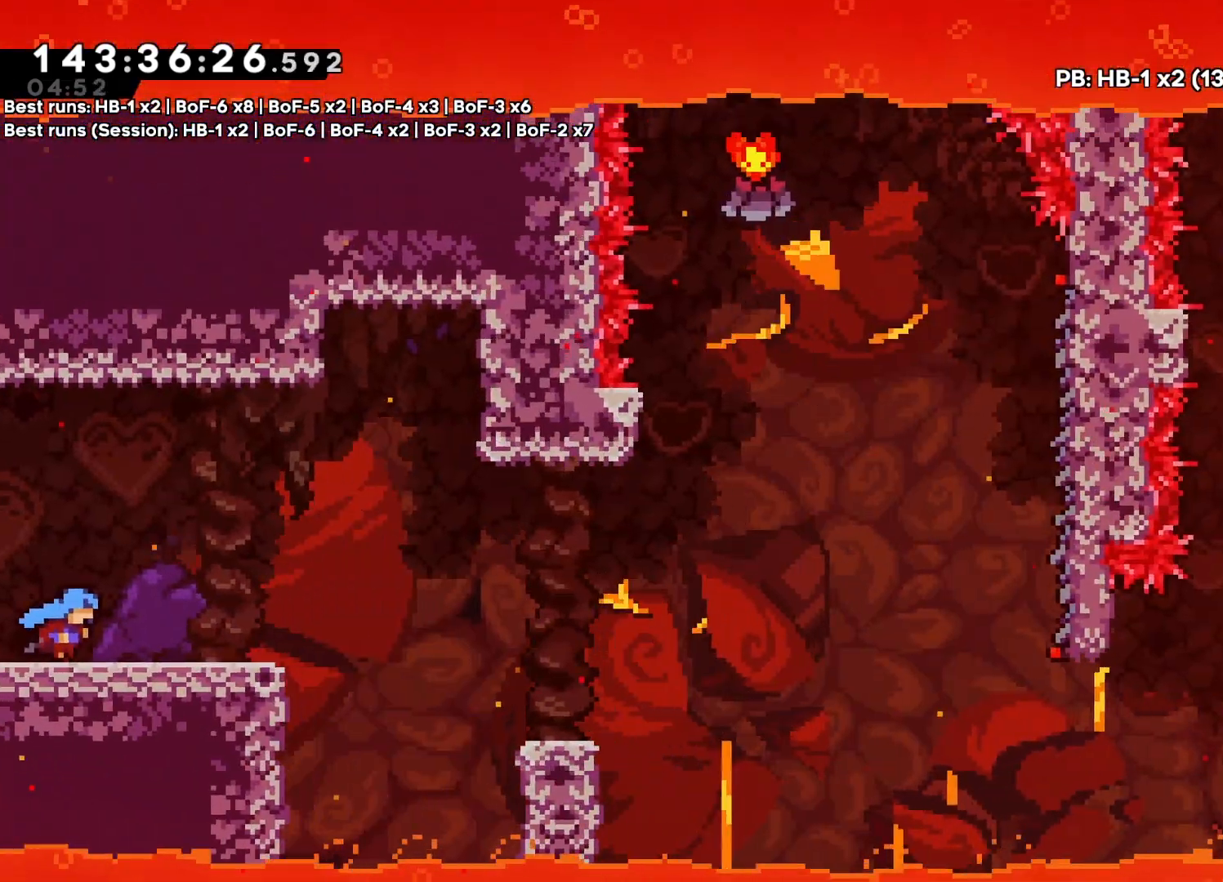
{"dt_ms": 500, "buttons": ["DPAD_RIGHT"], "events": []}
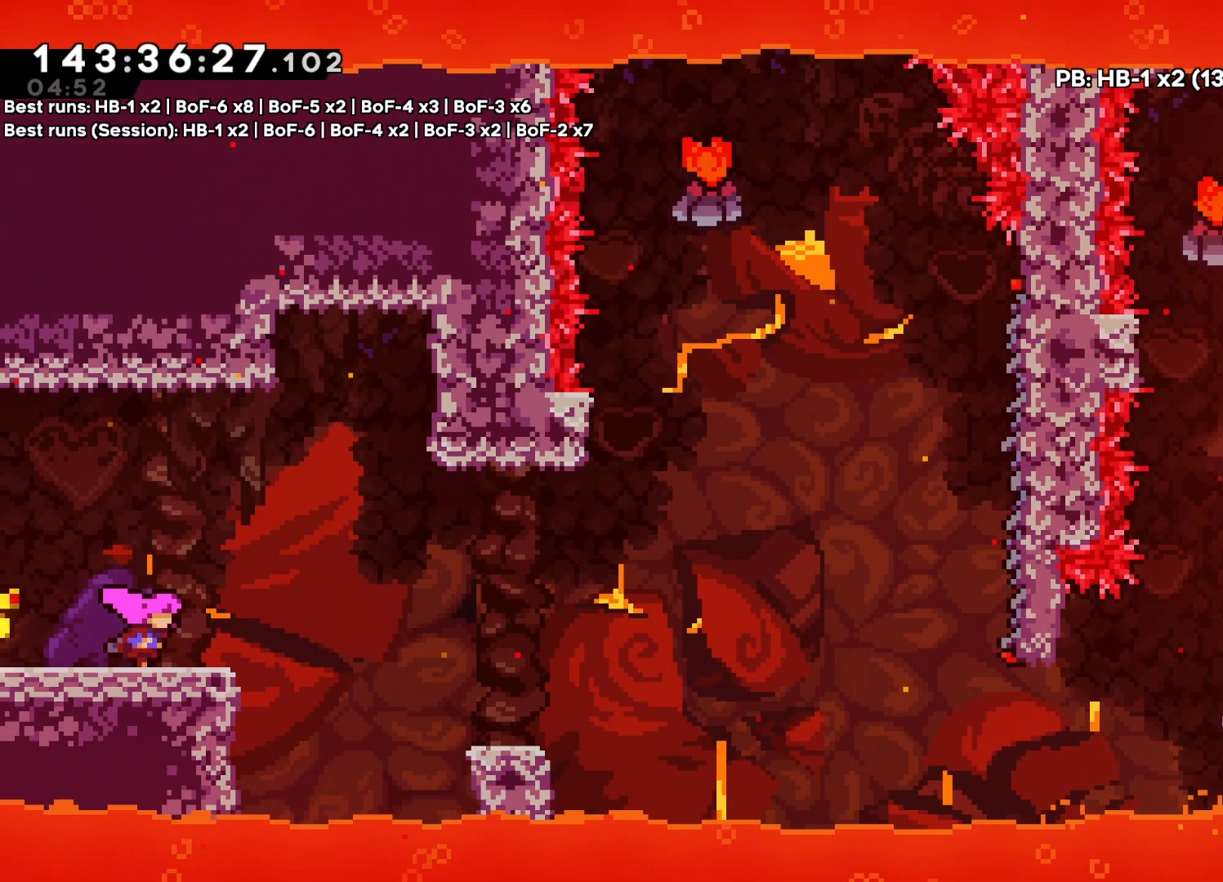
{"dt_ms": 500, "buttons": ["DPAD_RIGHT"], "events": [[150, "CROSS", "down"], [300, "CROSS", "up"]]}
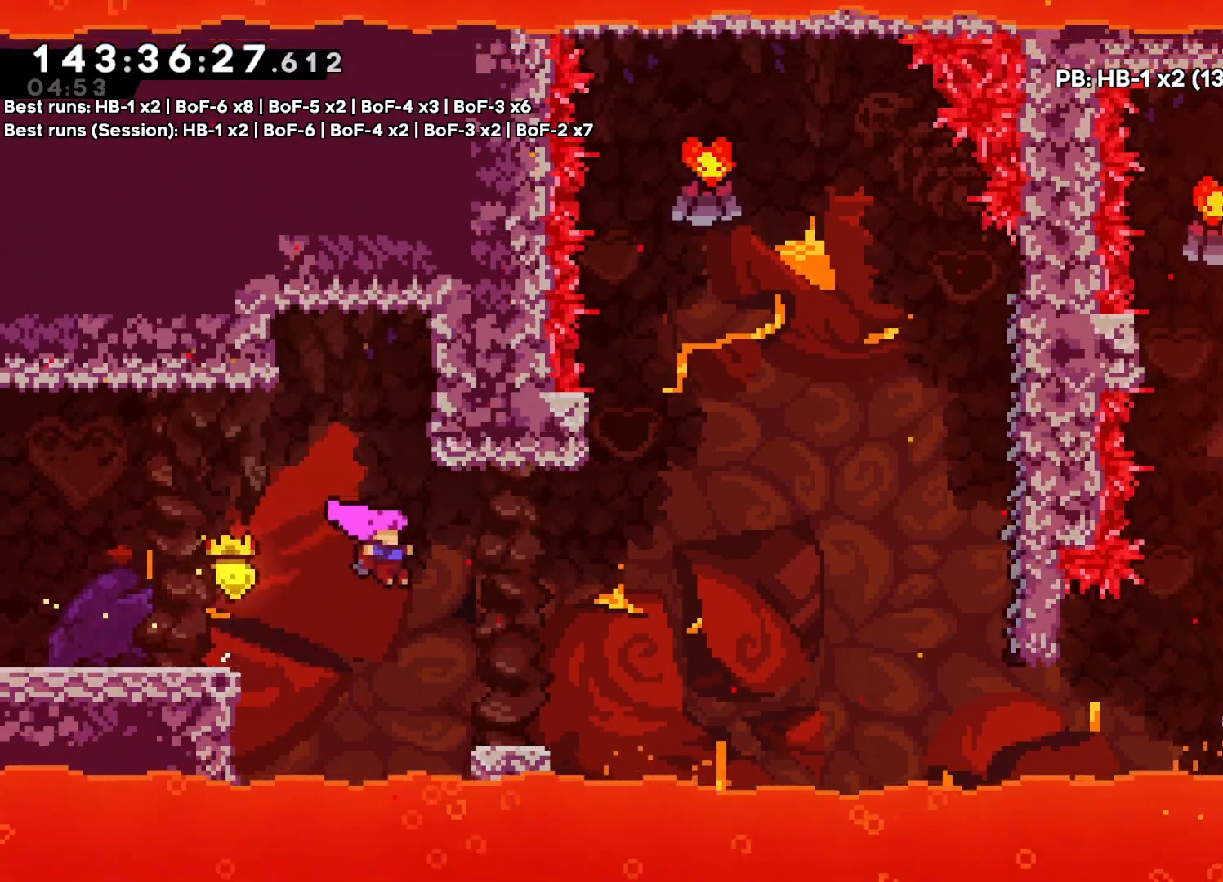
{"dt_ms": 500, "buttons": [], "events": [[317, "CROSS", "down"], [383, "DPAD_RIGHT", "up"], [467, "CROSS", "up"]]}
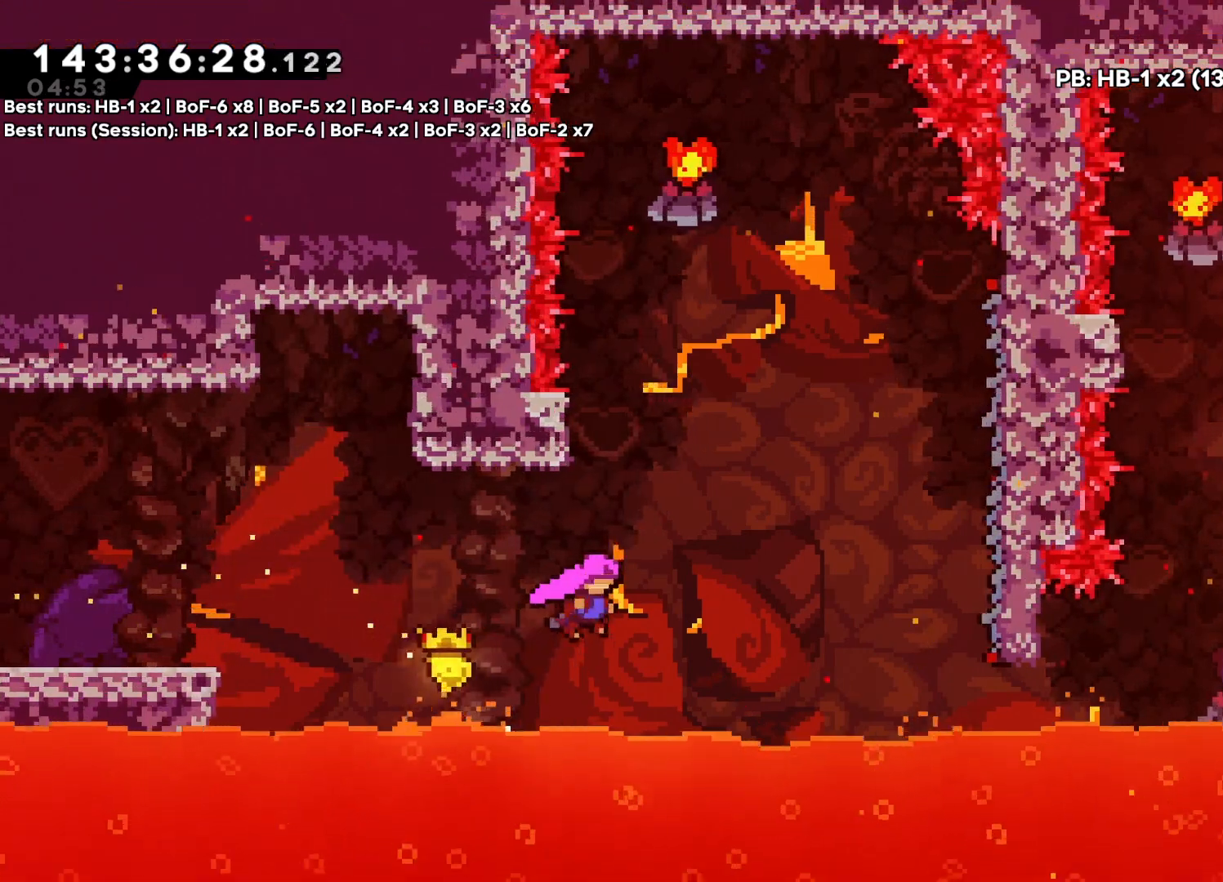
{"dt_ms": 500, "buttons": ["CROSS"], "events": [[133, "DPAD_UP", "down"], [450, "CROSS", "down"], [450, "DPAD_UP", "up"]]}
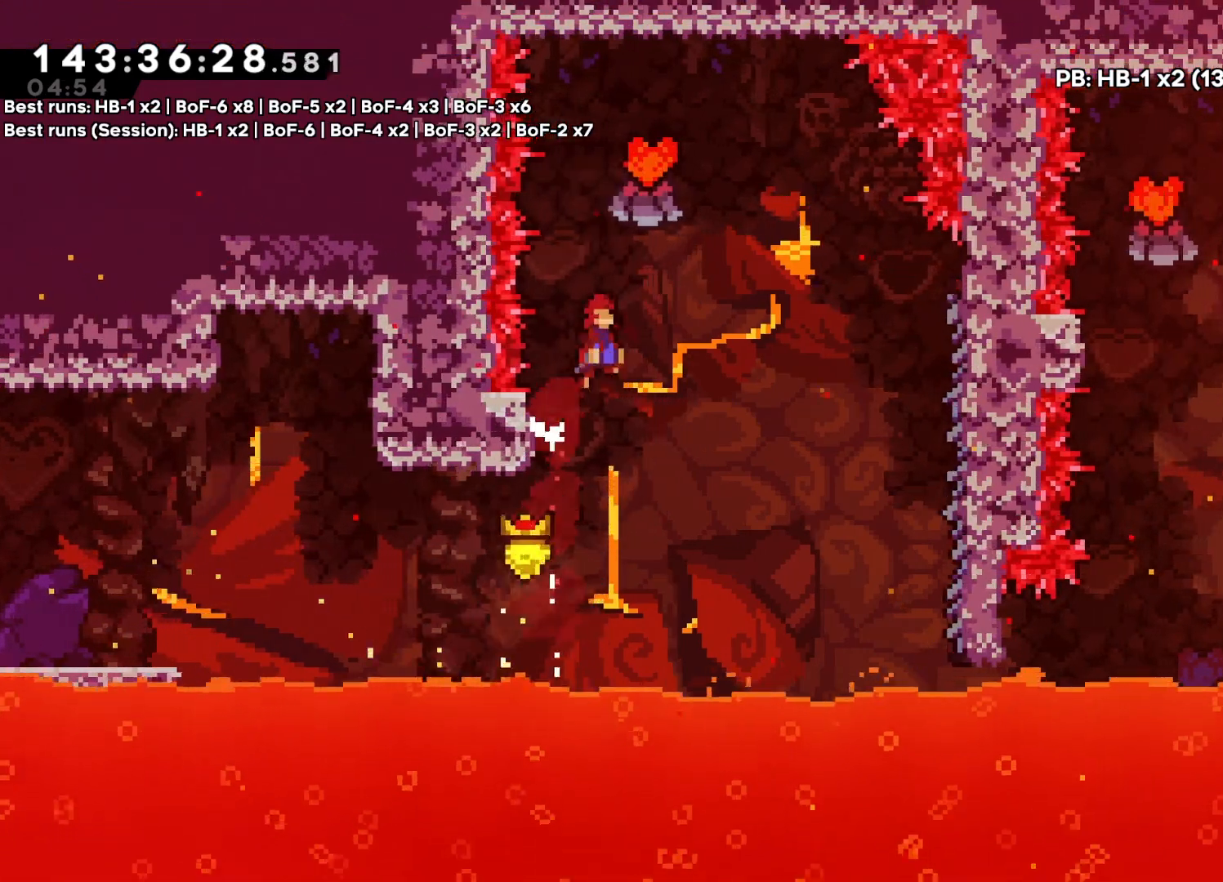
{"dt_ms": 500, "buttons": ["DPAD_RIGHT"], "events": [[133, "DPAD_RIGHT", "down"], [250, "CROSS", "up"]]}
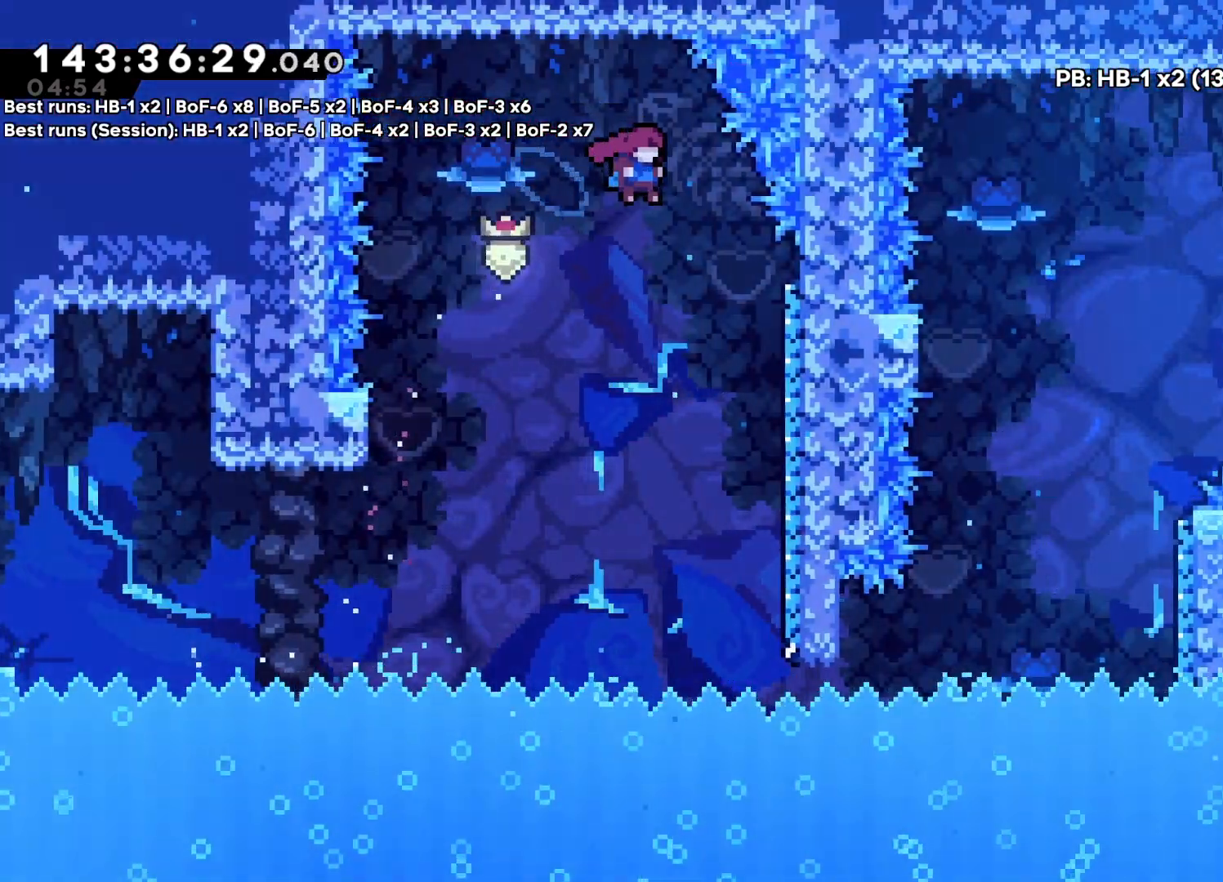
{"dt_ms": 500, "buttons": ["CROSS"], "events": [[383, "DPAD_RIGHT", "up"], [467, "CROSS", "down"]]}
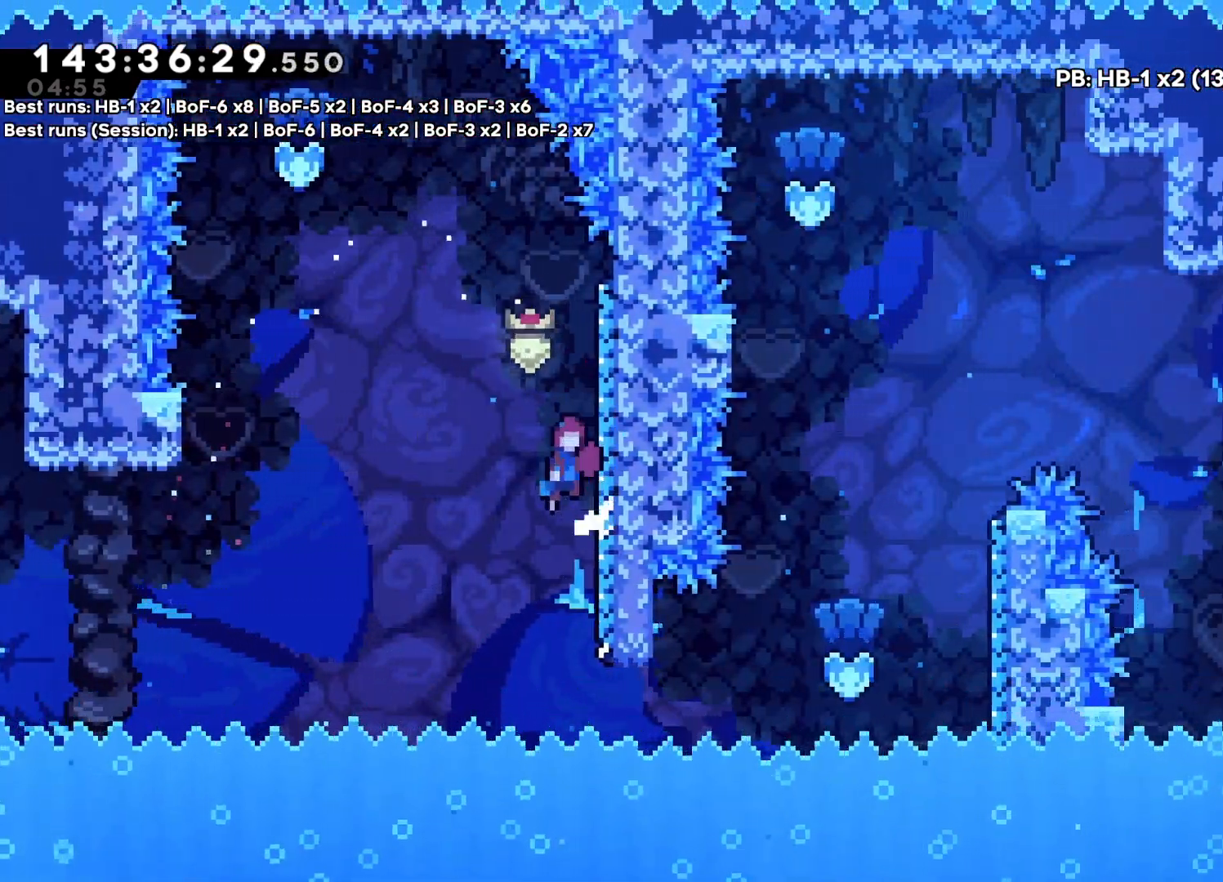
{"dt_ms": 1000, "buttons": ["CROSS"]}
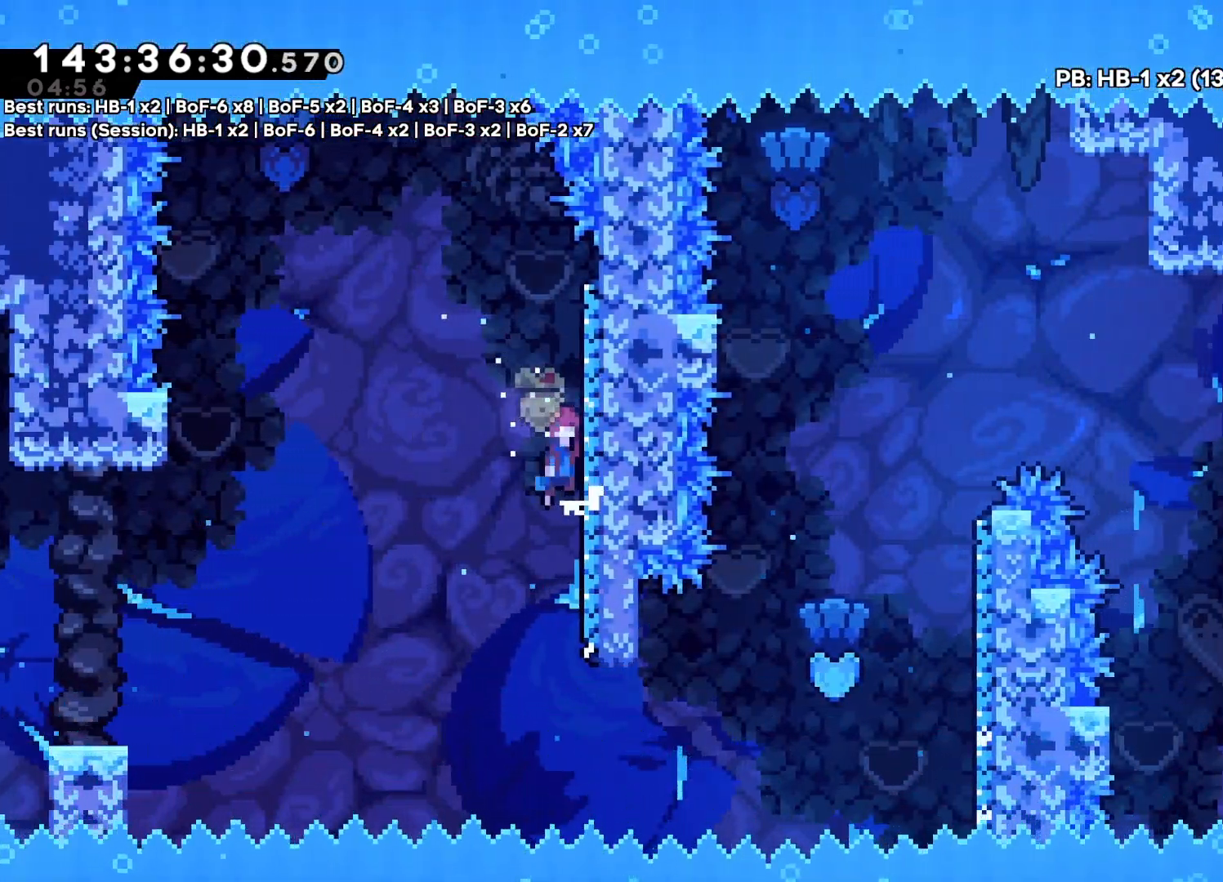
{"dt_ms": 500, "buttons": ["DPAD_RIGHT"], "events": [[183, "DPAD_RIGHT", "down"], [383, "CROSS", "up"]]}